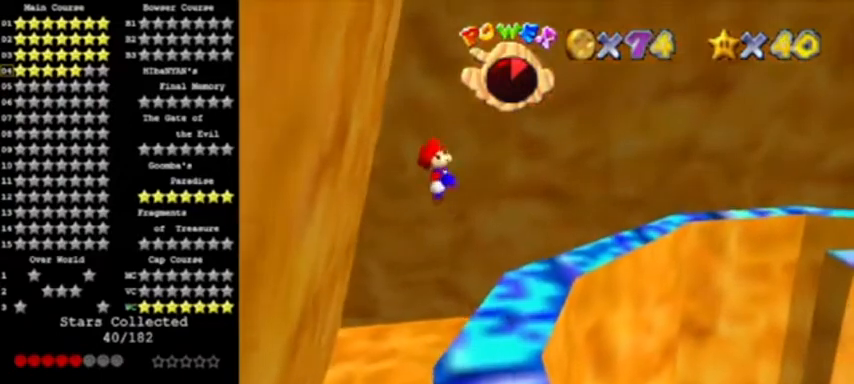
Gameplay with a controller (Nintendo layout); each line is a JSON object with the inputs held at the frame after it. "events" lists button and stick changes between this image and that frame as [ms after this image, input, new state], when the widget could be followed in between. Not read: L3 R3.
{"buttons": [], "left_stick": "right", "events": [[100, "left_stick", "right"], [134, "A", "up"], [167, "B", "up"]]}
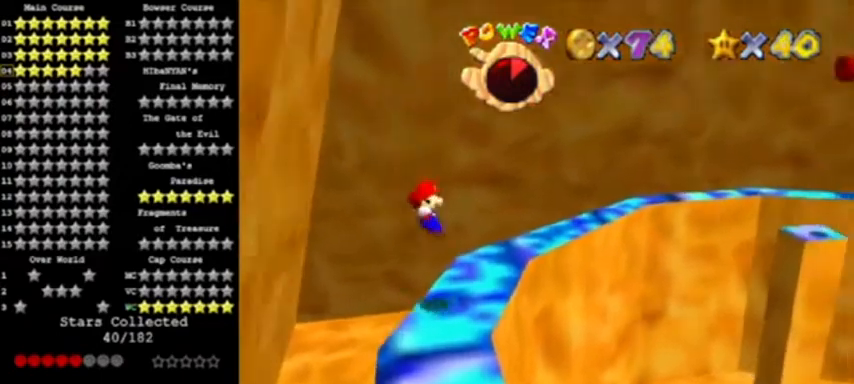
{"buttons": ["A"], "left_stick": "right", "events": [[200, "A", "down"]]}
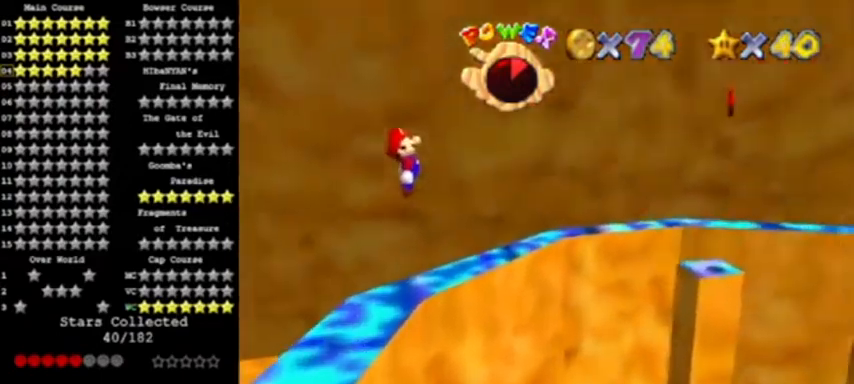
{"buttons": ["A", "B"], "left_stick": "right", "events": [[300, "left_stick", "left"], [467, "B", "down"], [467, "left_stick", "right"]]}
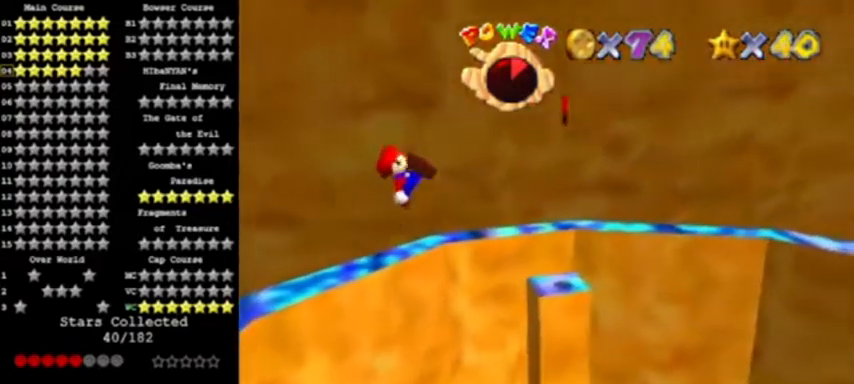
{"buttons": [], "left_stick": "left", "events": [[166, "A", "up"], [166, "B", "up"], [200, "left_stick", "left"]]}
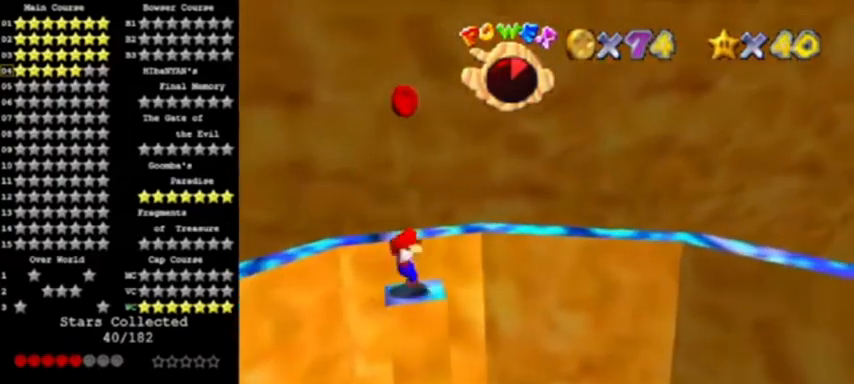
{"buttons": ["A"], "left_stick": "left", "events": [[100, "A", "down"], [167, "left_stick", "center"], [334, "left_stick", "left"]]}
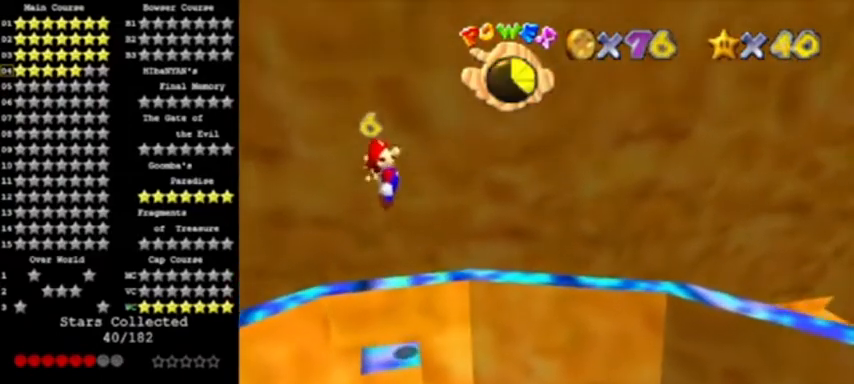
{"buttons": [], "left_stick": "center", "events": [[66, "left_stick", "center"], [367, "A", "up"]]}
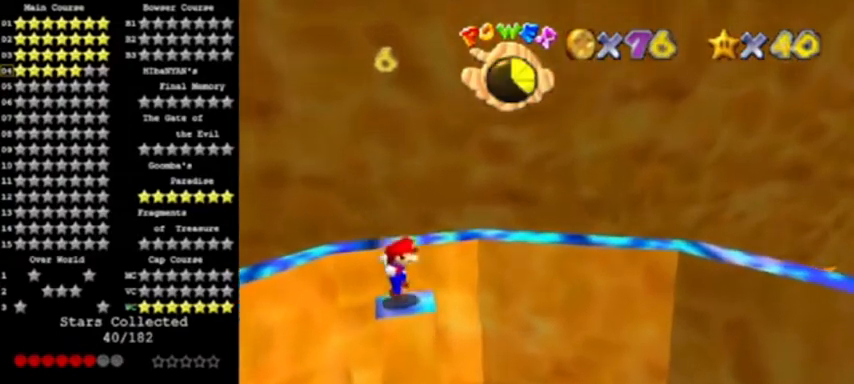
{"buttons": [], "left_stick": "center", "events": [[67, "C_LEFT", "down"], [167, "C_LEFT", "up"], [401, "C_LEFT", "down"], [501, "C_LEFT", "up"]]}
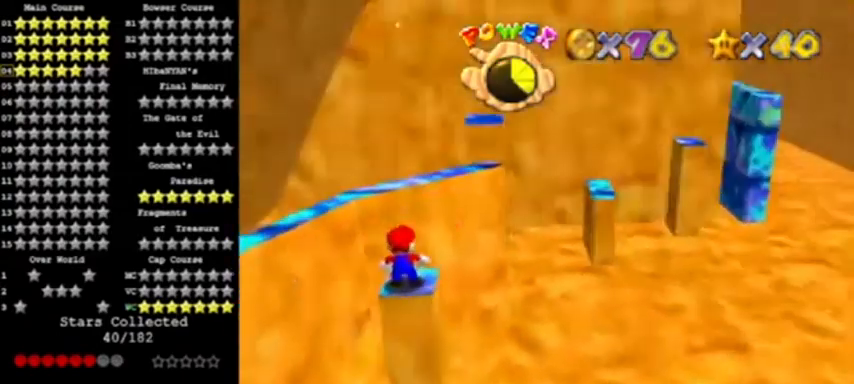
{"buttons": [], "left_stick": "center", "events": [[200, "C_DOWN", "down"], [333, "C_DOWN", "up"]]}
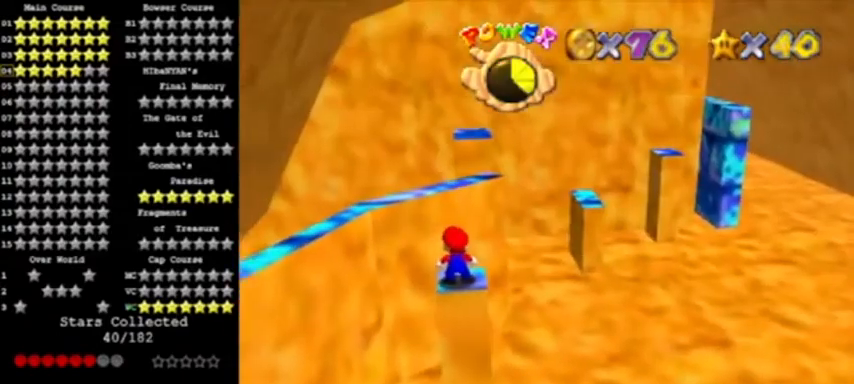
{"buttons": [], "left_stick": "center", "events": [[200, "C_RIGHT", "down"], [334, "C_RIGHT", "up"]]}
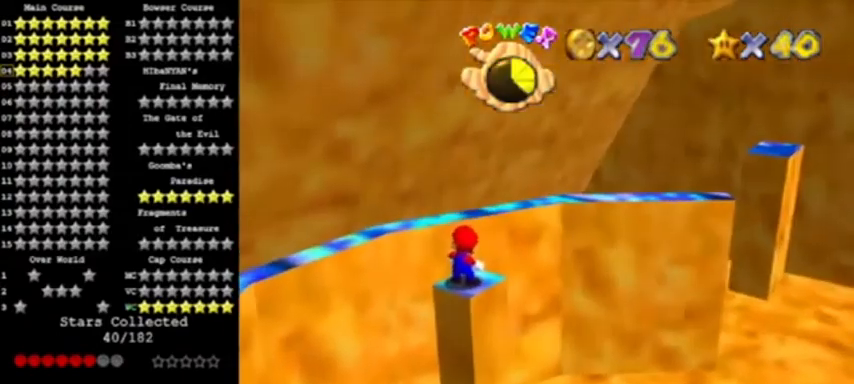
{"buttons": ["A"], "left_stick": "center", "events": [[467, "A", "down"]]}
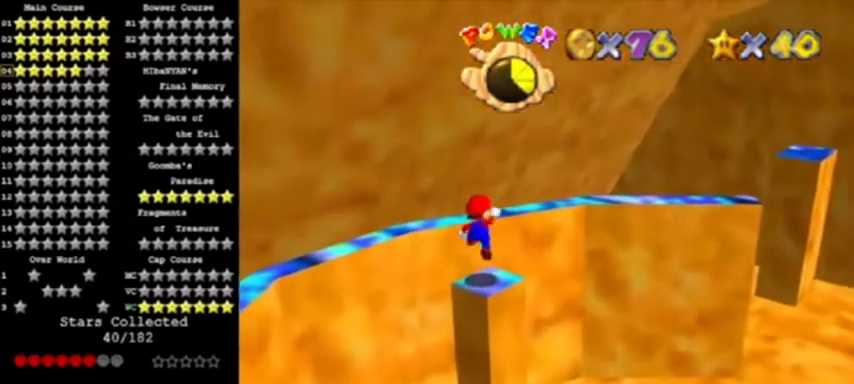
{"buttons": [], "left_stick": "center", "events": [[67, "A", "up"], [167, "left_stick", "down-right"], [267, "left_stick", "center"]]}
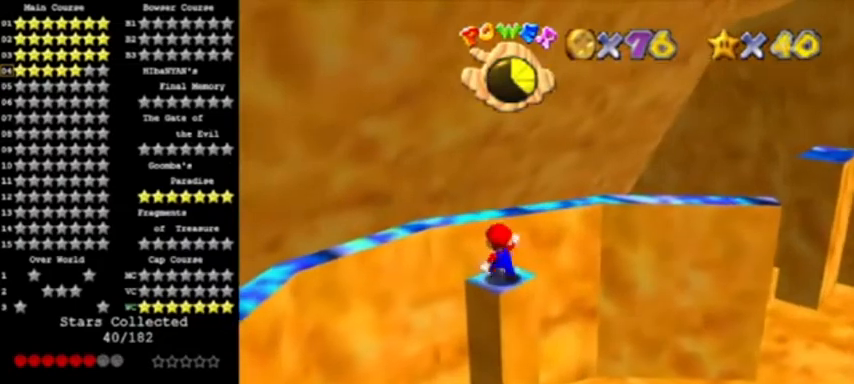
{"buttons": [], "left_stick": "up", "events": [[166, "left_stick", "up"], [300, "Z", "down"], [333, "A", "down"], [467, "Z", "up"], [500, "A", "up"]]}
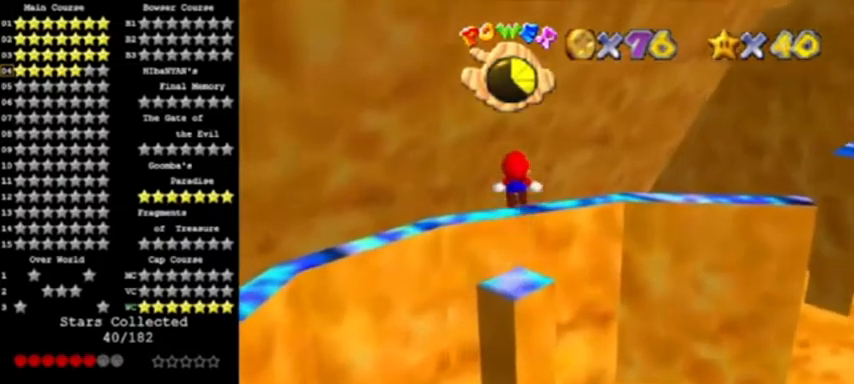
{"buttons": [], "left_stick": "center", "events": [[67, "C_LEFT", "down"], [134, "left_stick", "center"], [234, "C_LEFT", "up"]]}
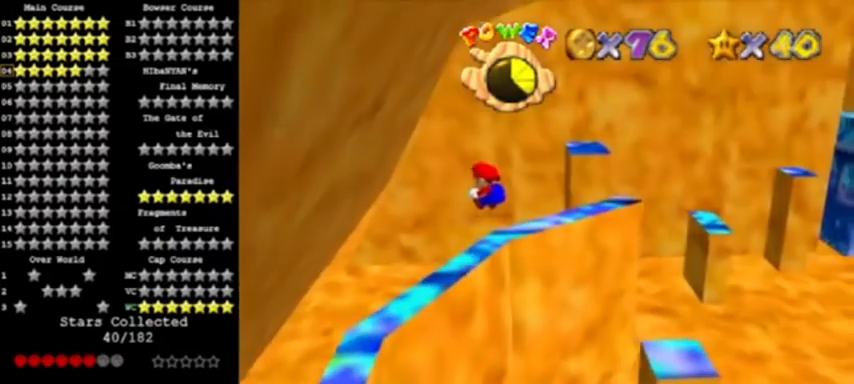
{"buttons": [], "left_stick": "center", "events": []}
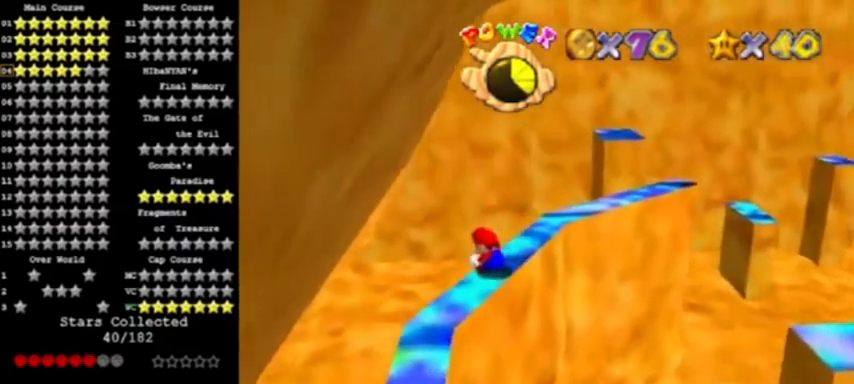
{"buttons": [], "left_stick": "center", "events": []}